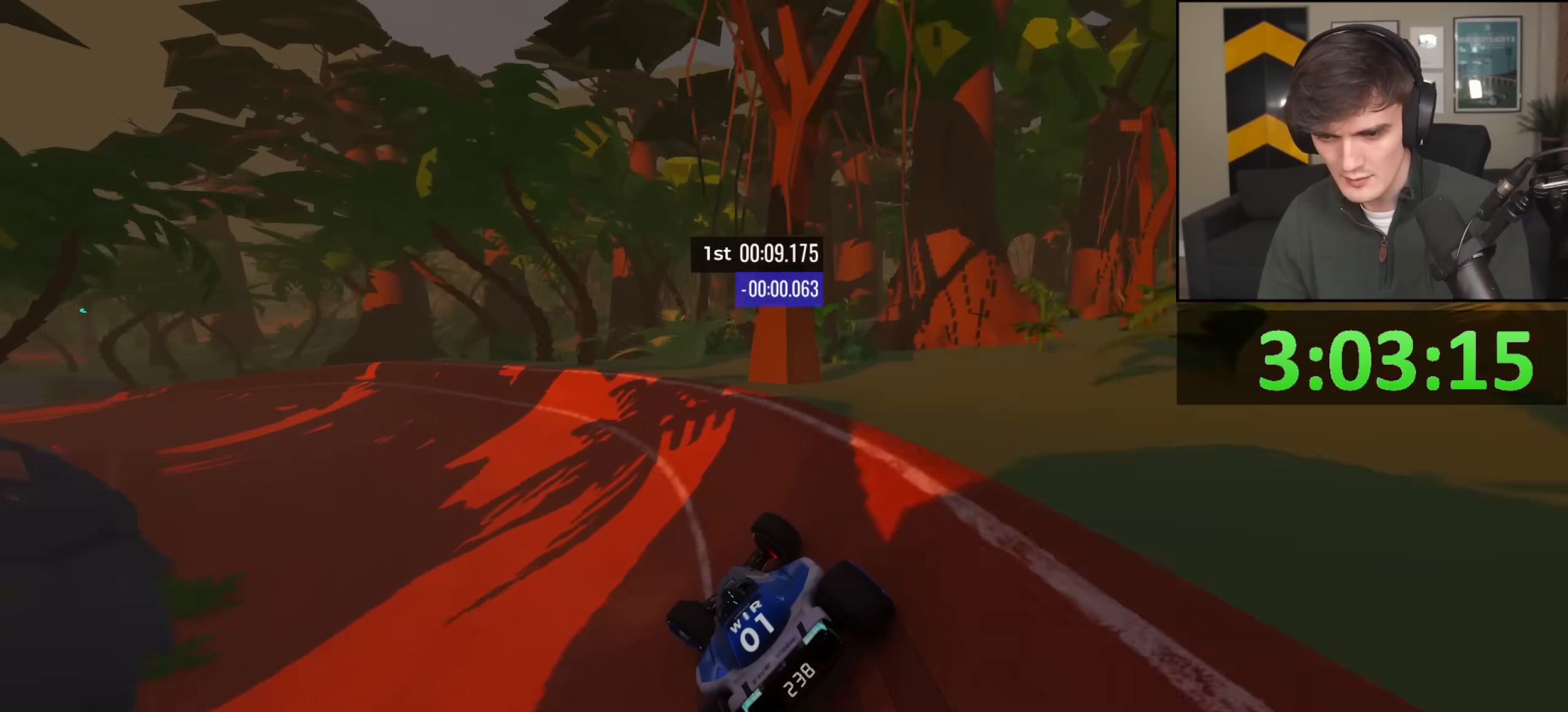
Gameplay with keyboard; each line is a JSON object with the keys held at the frame after it. "events" lists presses ("down") and releases ("up") of "brake", "down", "left", "right" and "up" between this image and that frame as [ms after this image, input, new state], when the widget could be followed in between. No other keys are recorded. Mouse input is not recorded. Key names are as the overlay labels them; some are game actions (e.g. jump) rather than physical keys.
{"keys": ["up"], "events": [[200, "left", "up"], [333, "left", "down"], [433, "left", "up"]]}
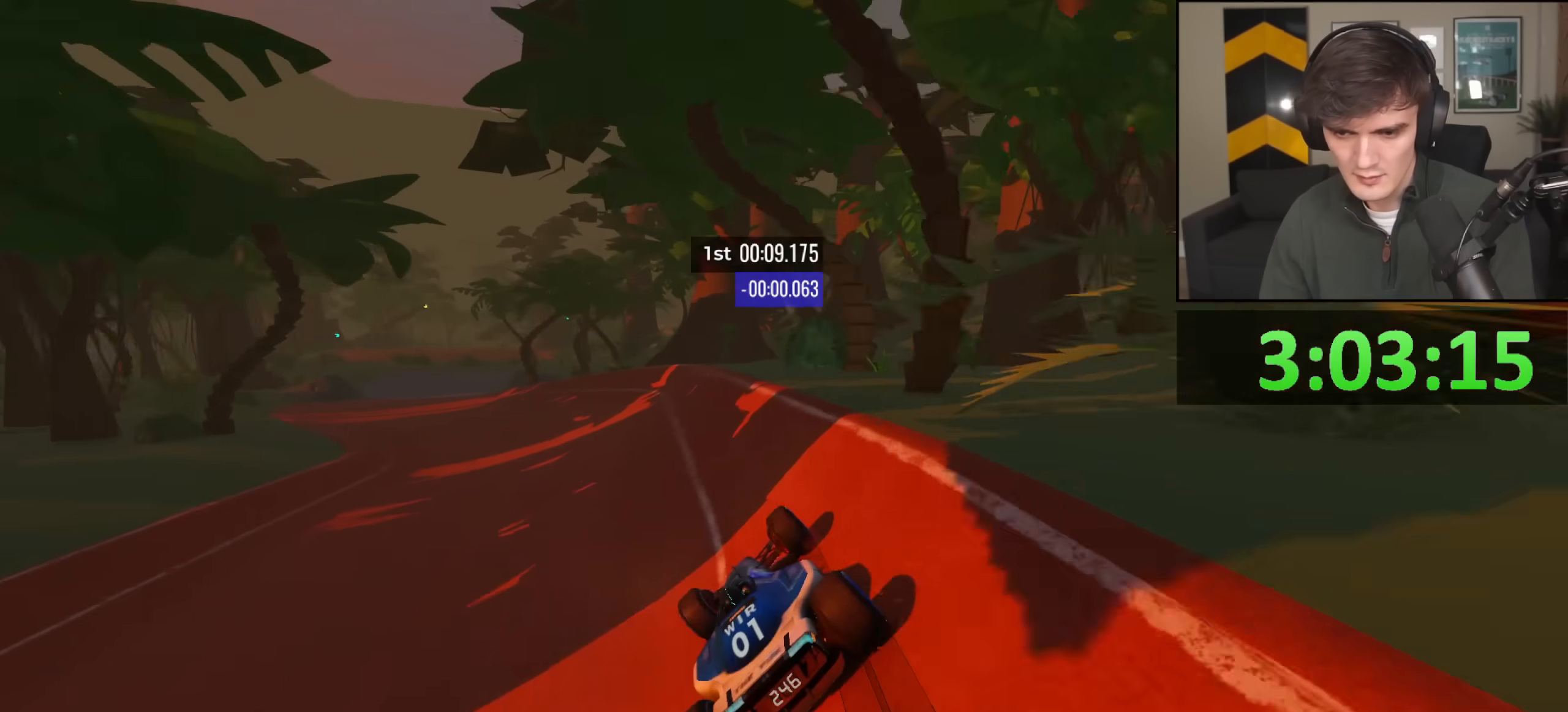
{"keys": ["left", "up"], "events": [[67, "left", "down"], [217, "left", "up"], [250, "left", "down"], [400, "left", "up"], [450, "left", "down"]]}
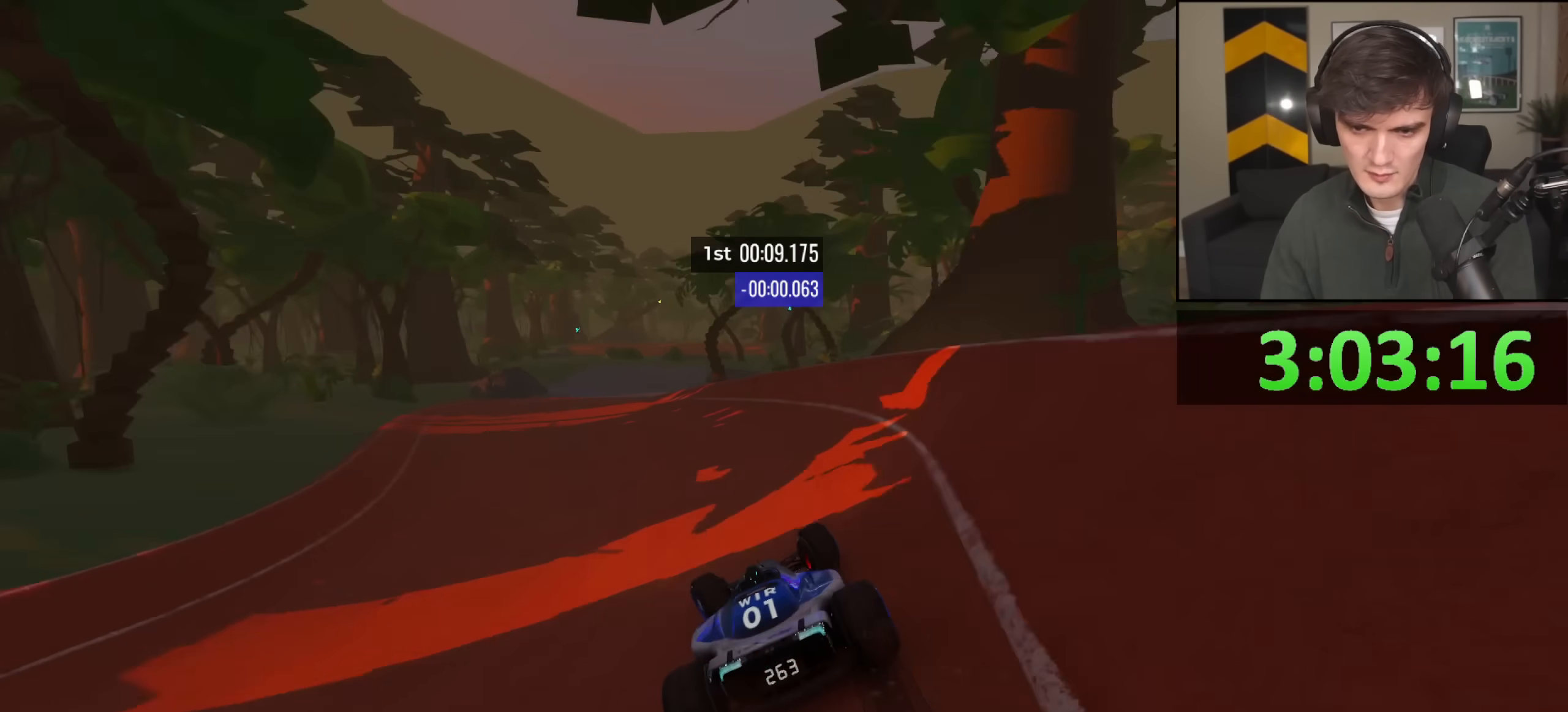
{"keys": ["up"], "events": [[33, "left", "up"], [133, "left", "down"], [183, "left", "up"], [266, "left", "down"], [367, "left", "up"], [467, "left", "down"], [500, "left", "up"]]}
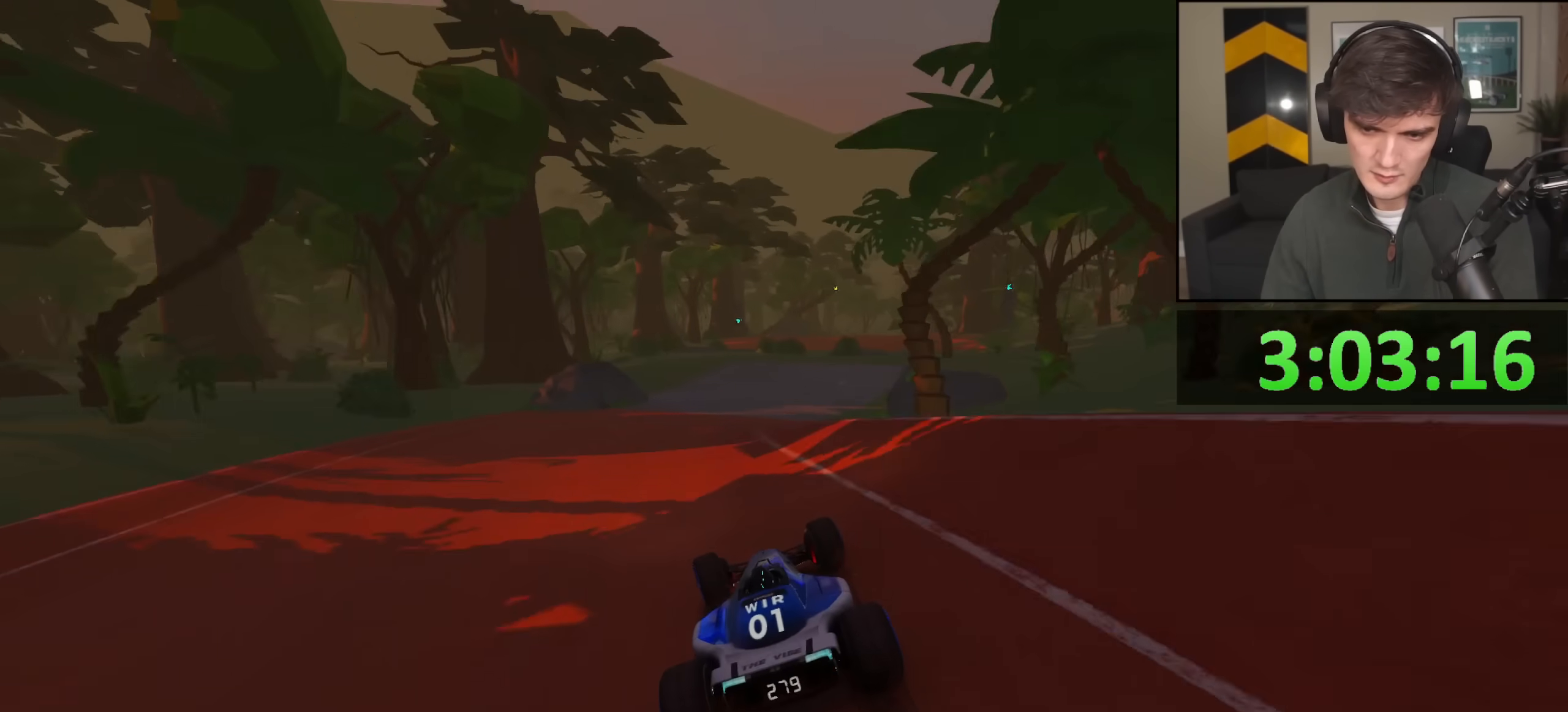
{"keys": ["up"], "events": [[100, "right", "down"], [284, "right", "up"], [384, "right", "down"], [484, "right", "up"]]}
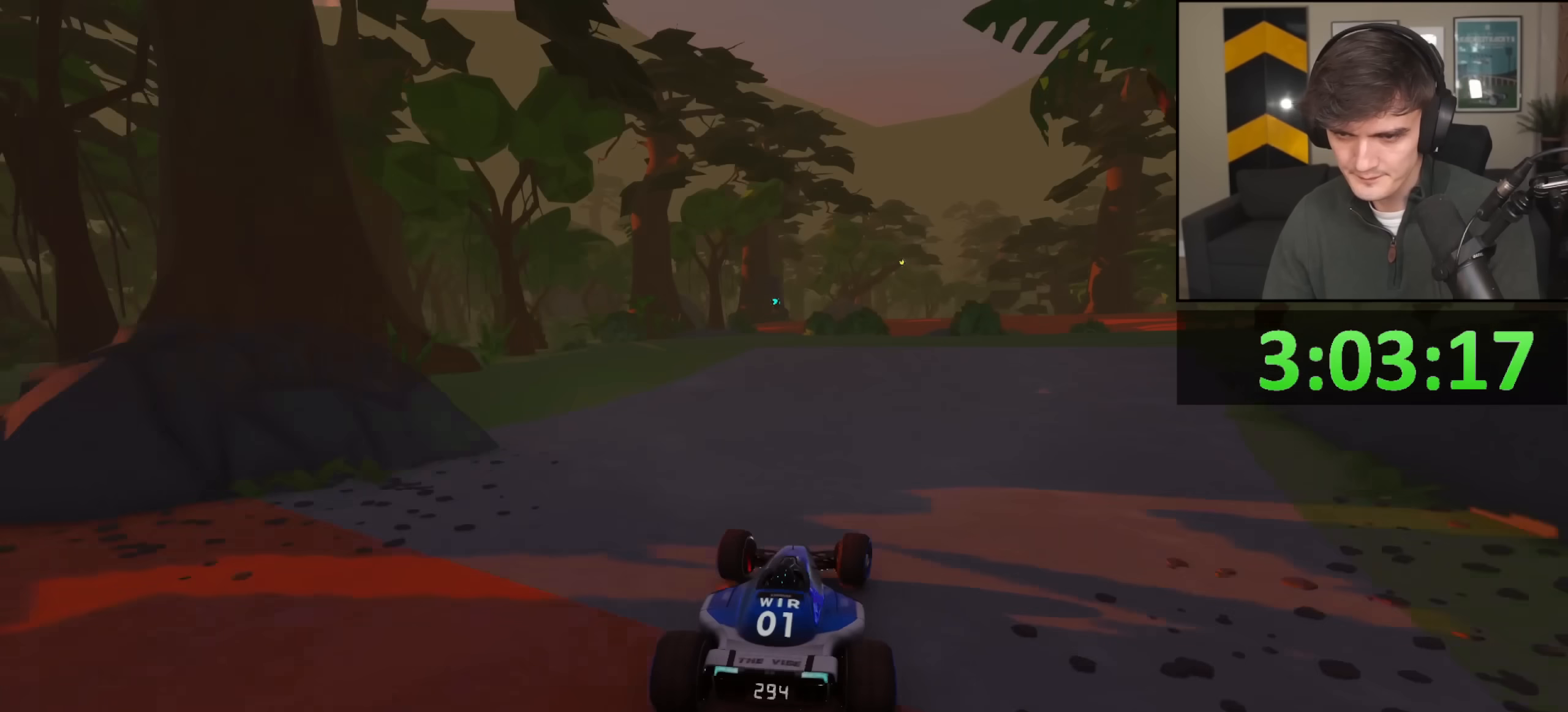
{"keys": ["left", "up"], "events": [[250, "right", "down"], [350, "right", "up"], [483, "left", "down"]]}
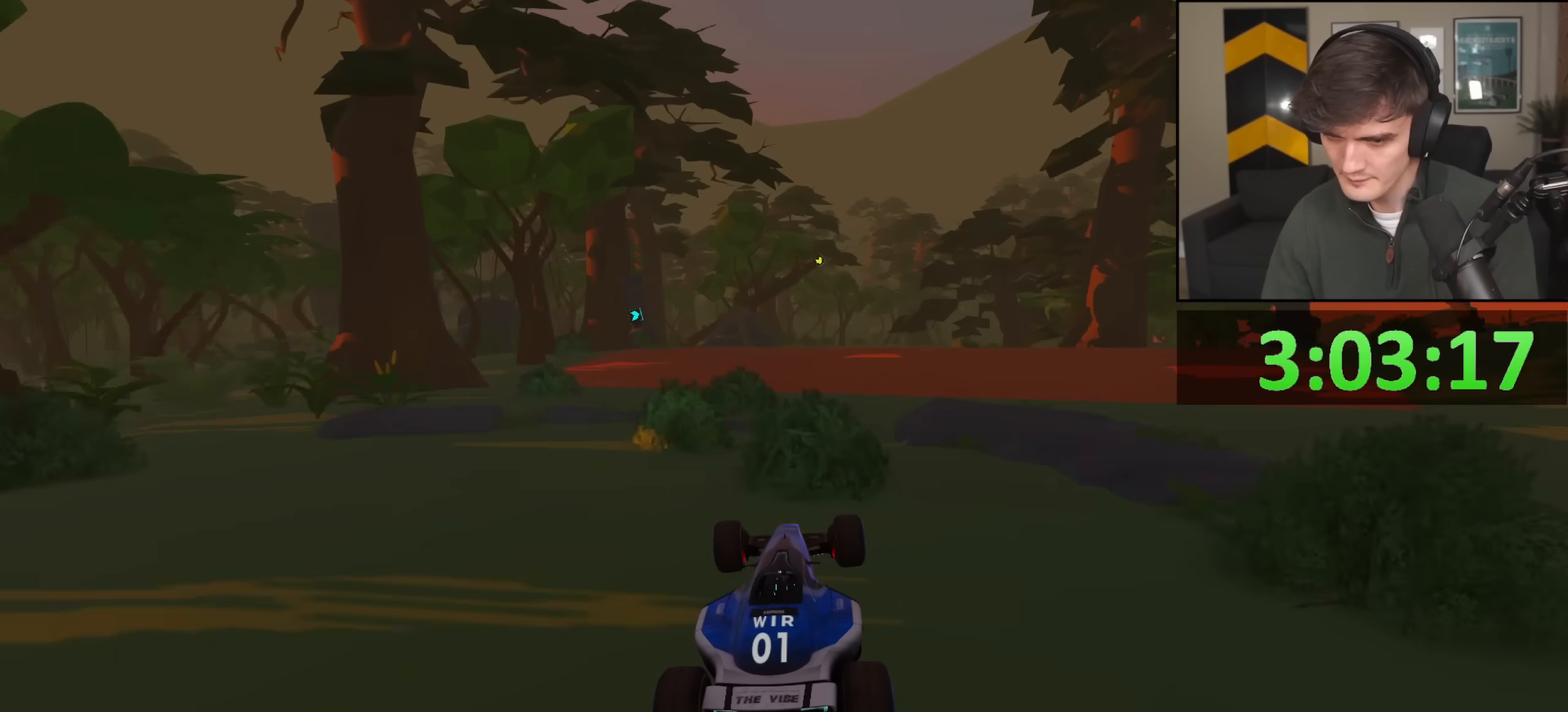
{"keys": ["left", "up"], "events": []}
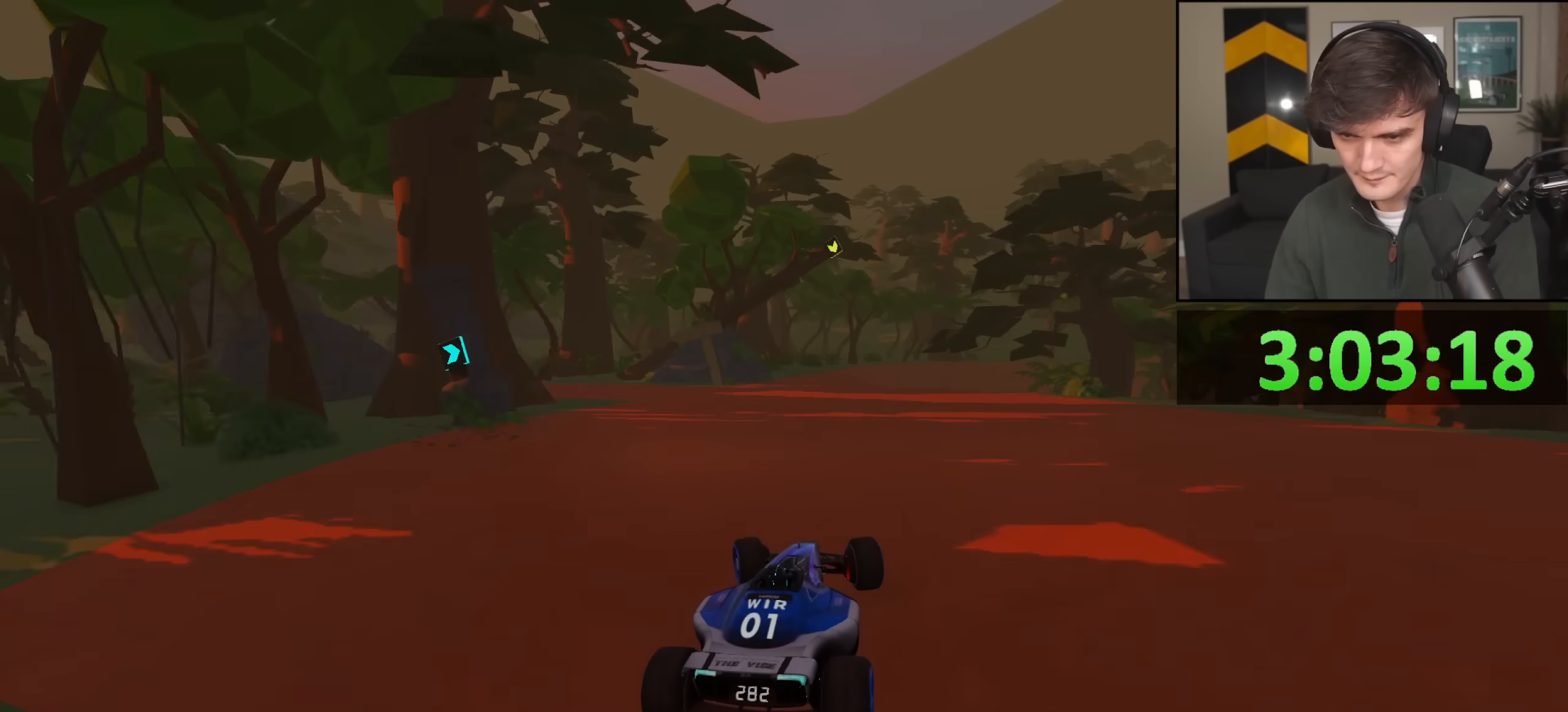
{"keys": ["right", "up"], "events": [[234, "left", "up"], [484, "right", "down"]]}
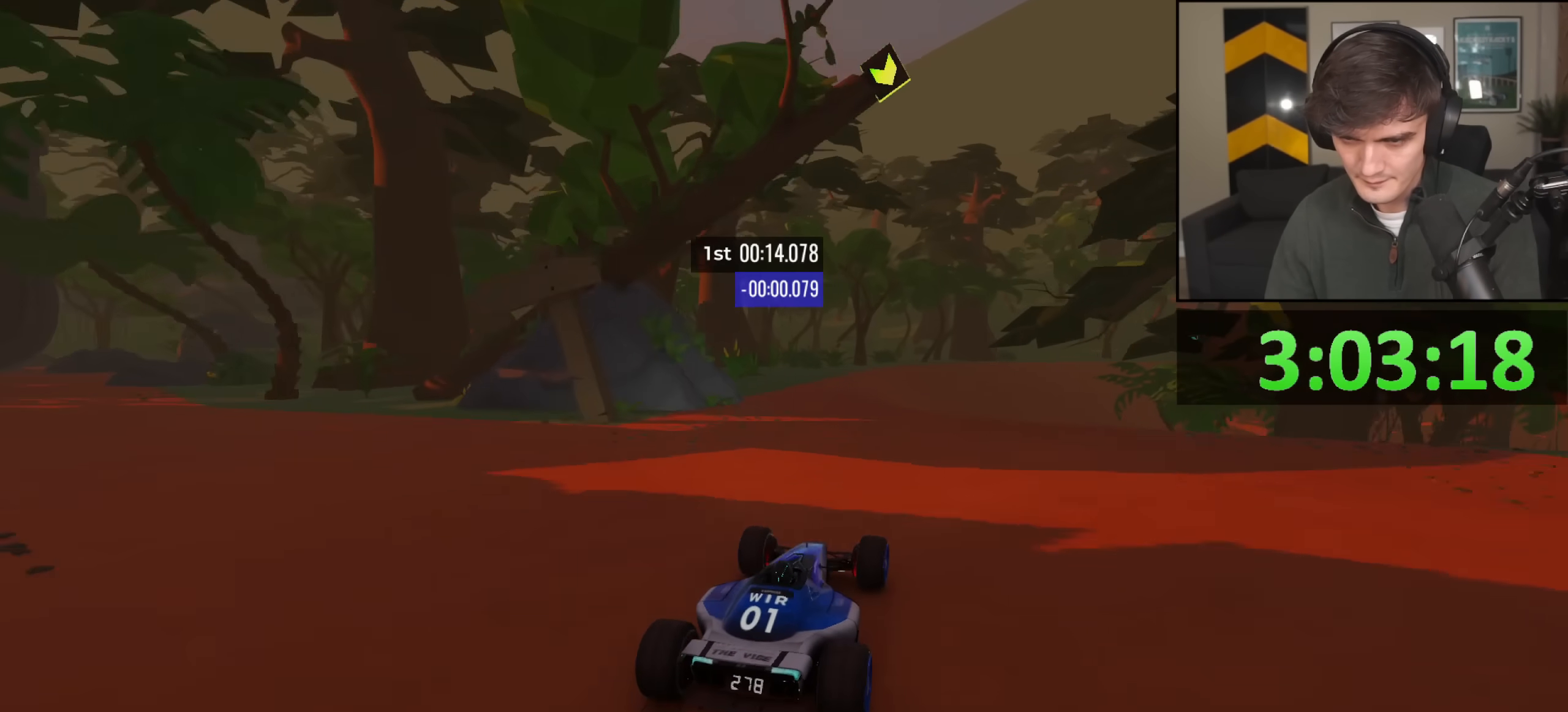
{"keys": ["right", "up"], "events": []}
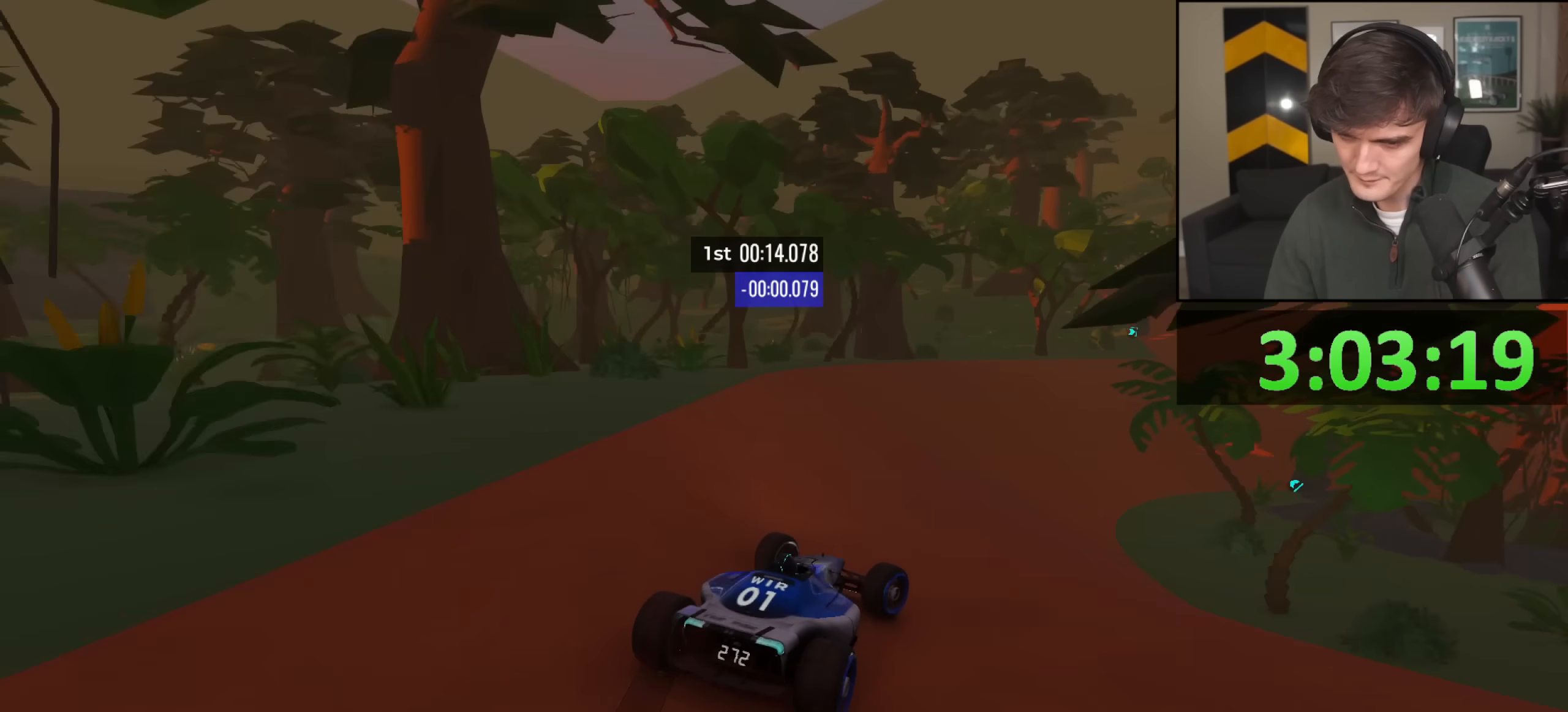
{"keys": ["right", "up"], "events": []}
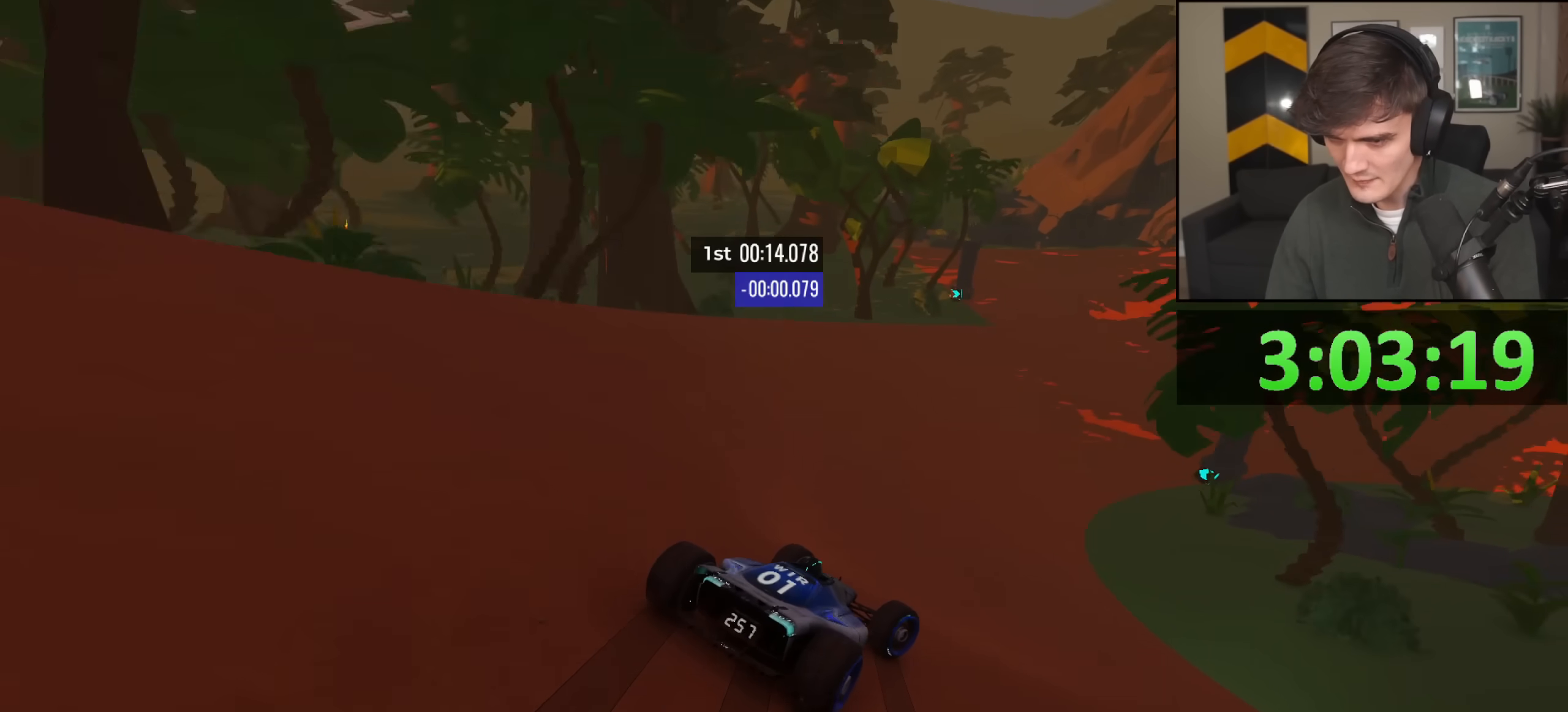
{"keys": ["right", "up"], "events": []}
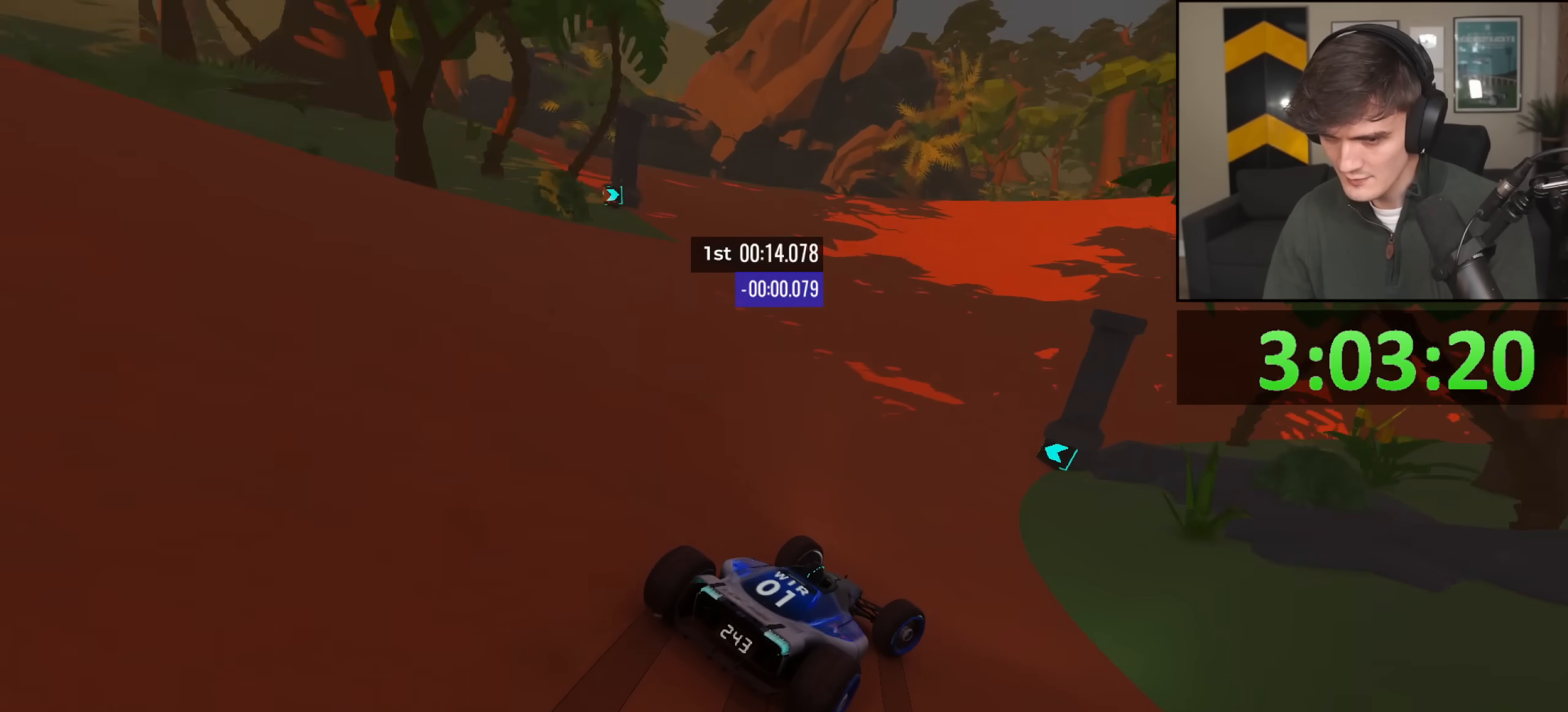
{"keys": ["left", "up"], "events": [[284, "right", "up"], [384, "left", "down"]]}
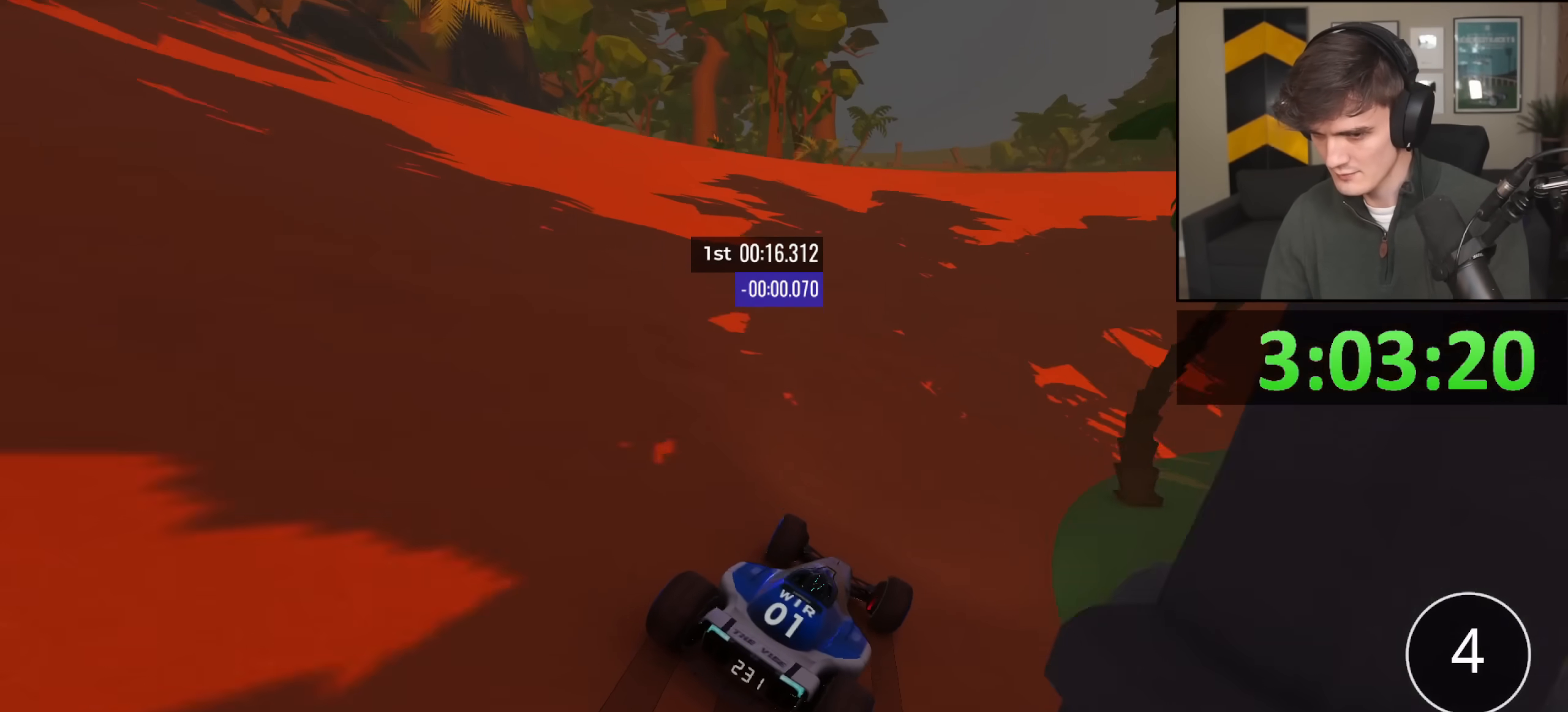
{"keys": ["right", "up"], "events": [[67, "left", "up"], [217, "right", "down"]]}
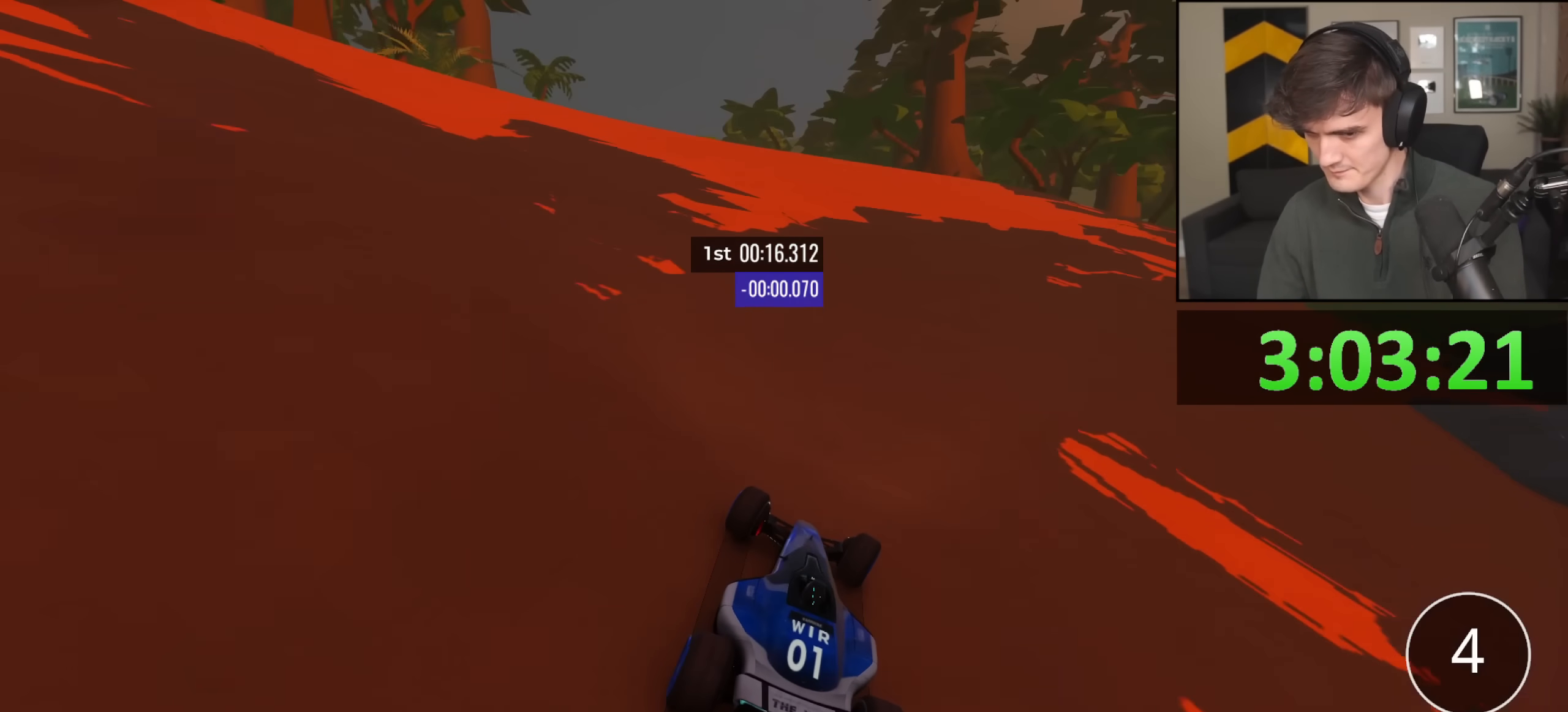
{"keys": ["right", "up"], "events": []}
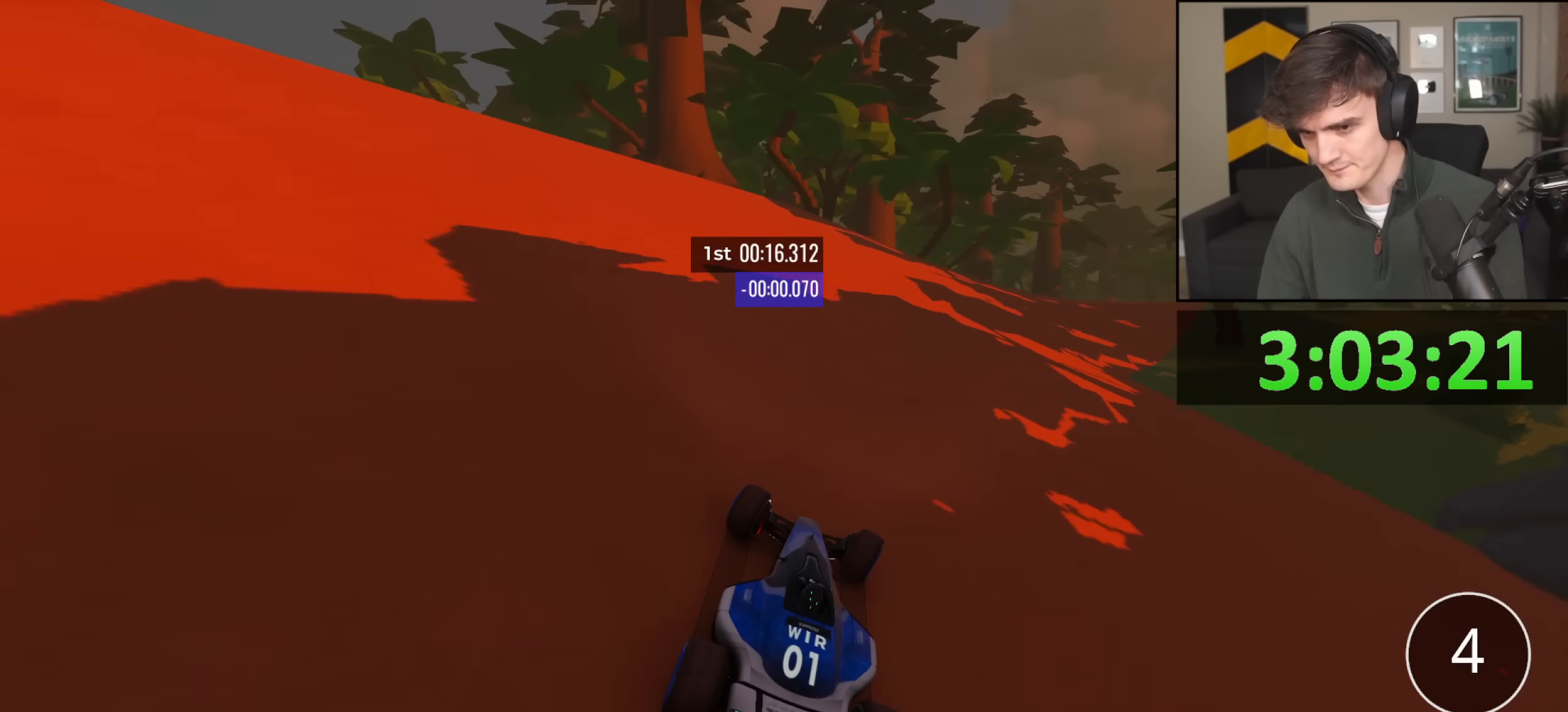
{"keys": ["right", "up"], "events": [[150, "right", "up"], [250, "right", "down"], [434, "right", "up"], [467, "right", "down"]]}
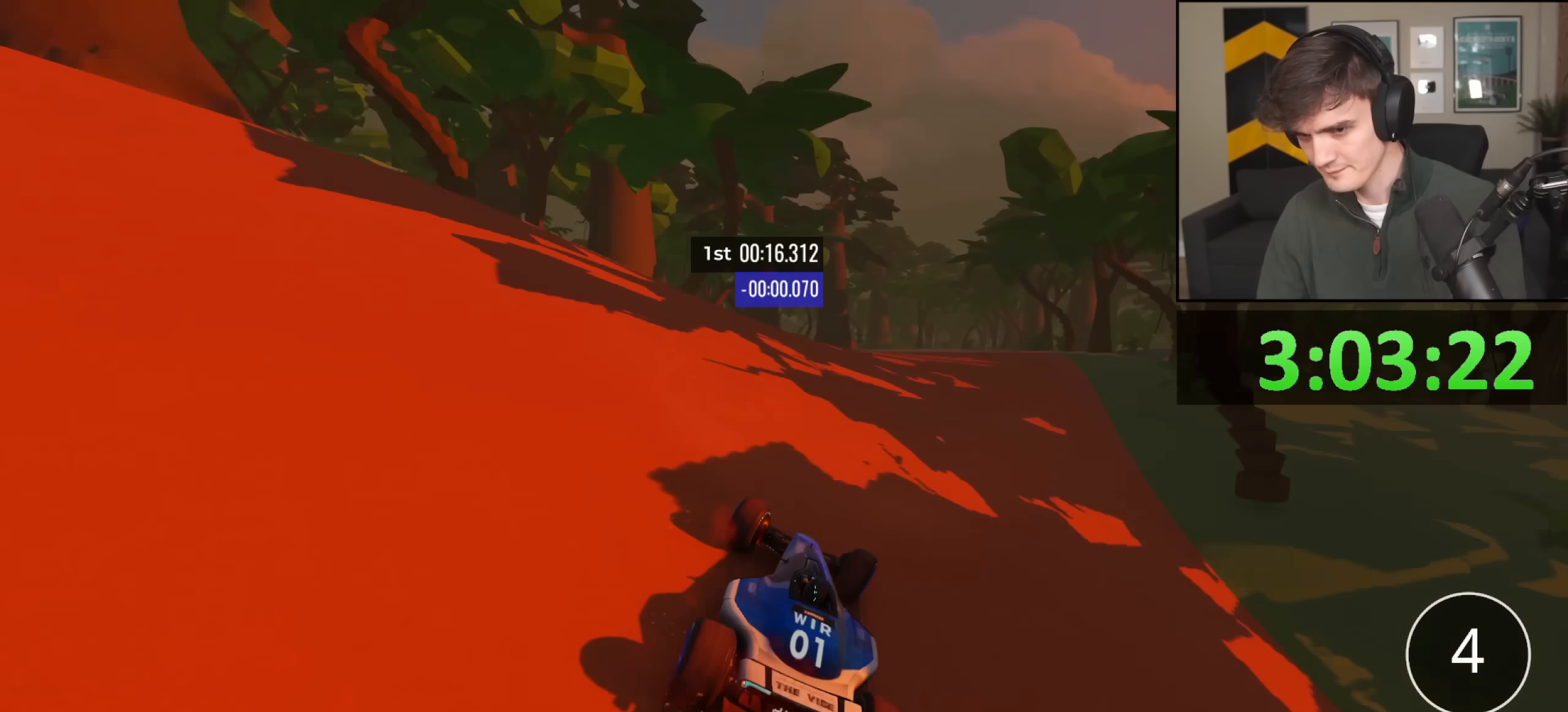
{"keys": ["right", "up"], "events": [[116, "right", "up"], [166, "right", "down"]]}
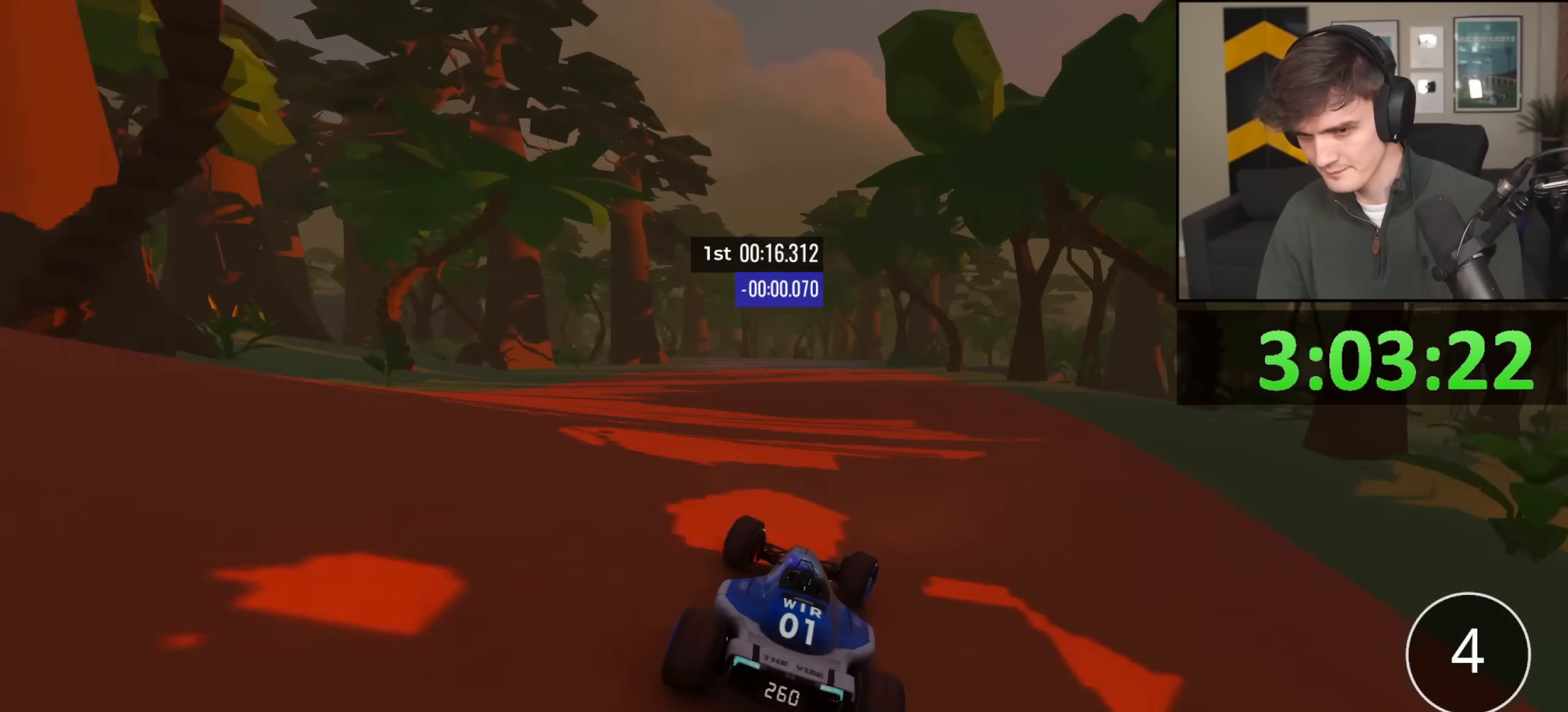
{"keys": ["left", "up"], "events": [[100, "right", "up"], [251, "left", "down"]]}
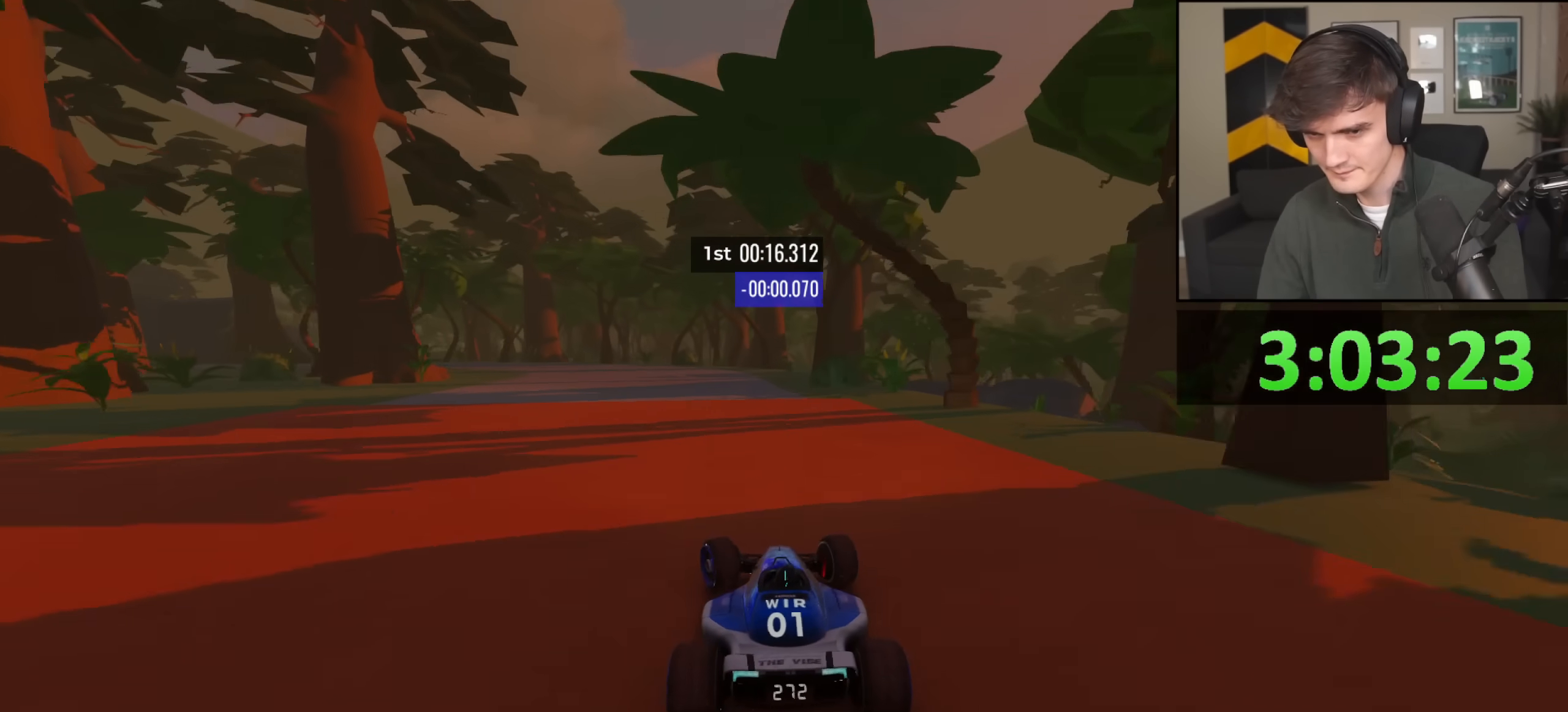
{"keys": ["left", "up"], "events": [[117, "left", "up"], [200, "left", "down"]]}
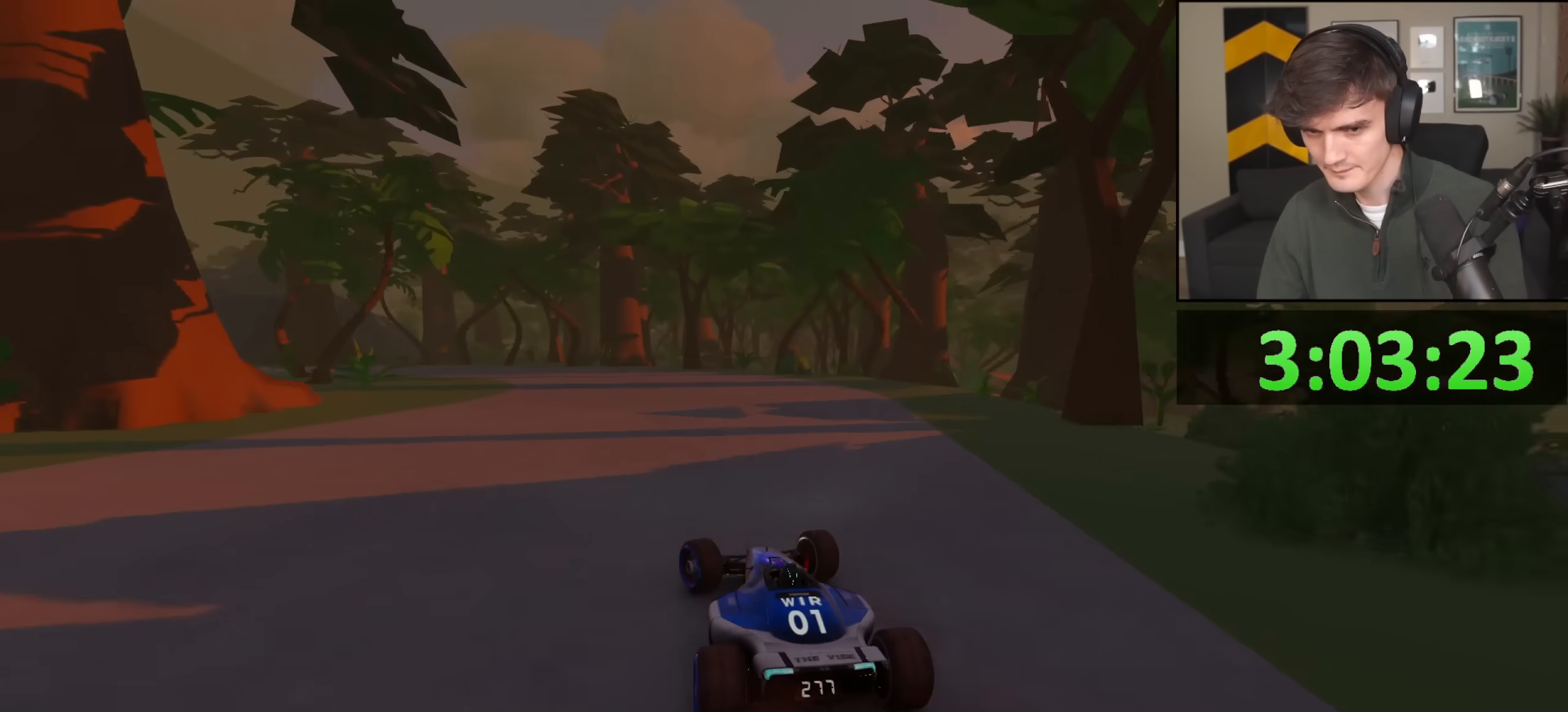
{"keys": ["brake", "left", "up"], "events": [[317, "brake", "down"]]}
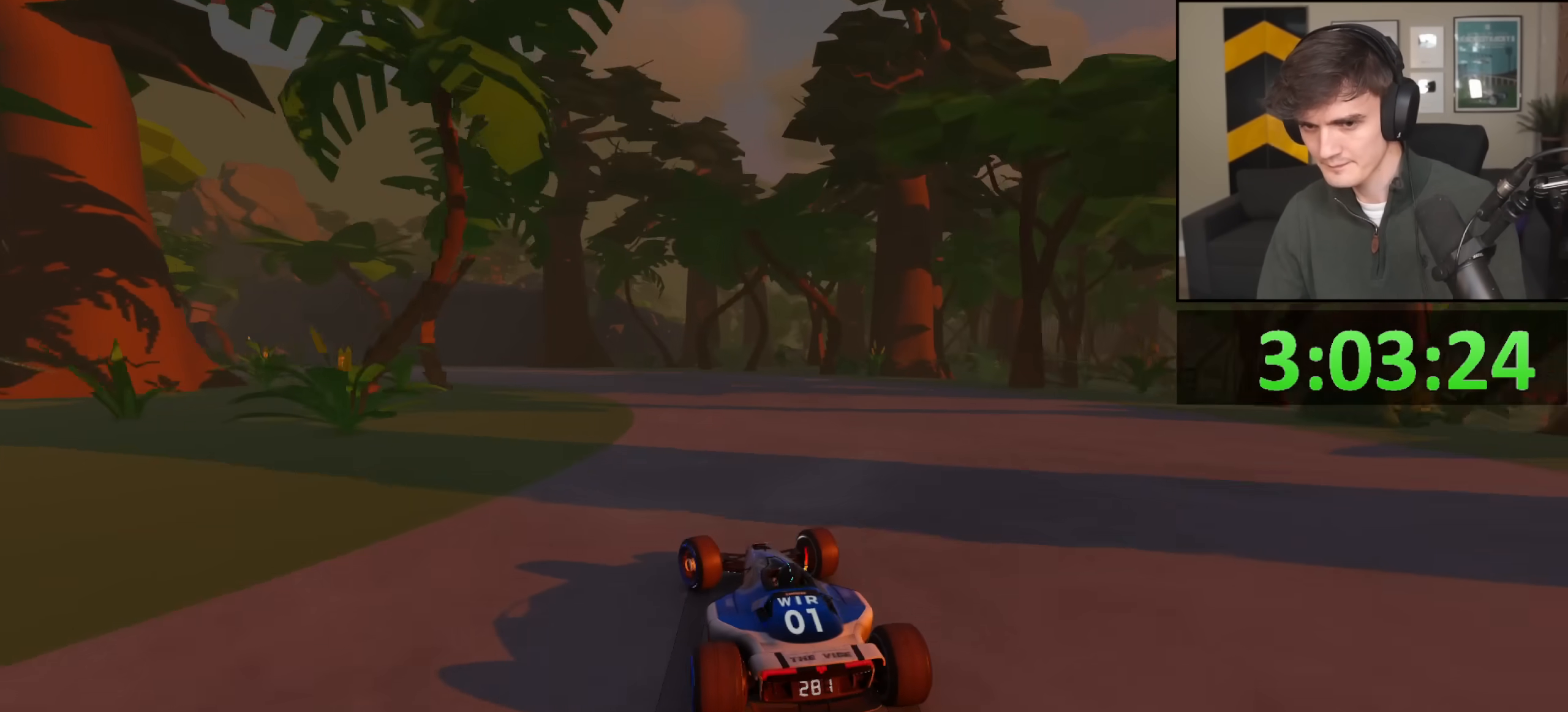
{"keys": ["left", "up"], "events": [[50, "brake", "up"], [283, "brake", "down"], [333, "brake", "up"]]}
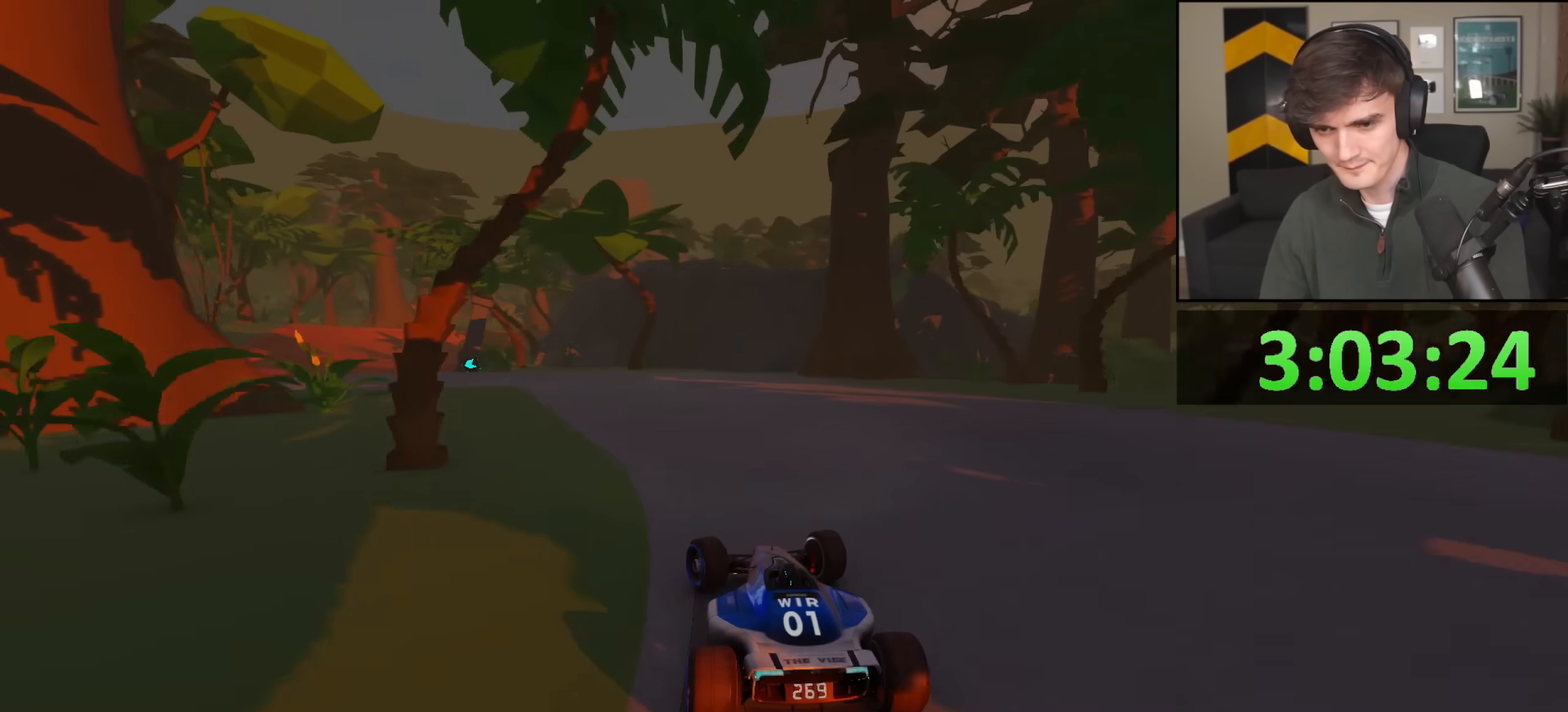
{"keys": ["left", "up"], "events": []}
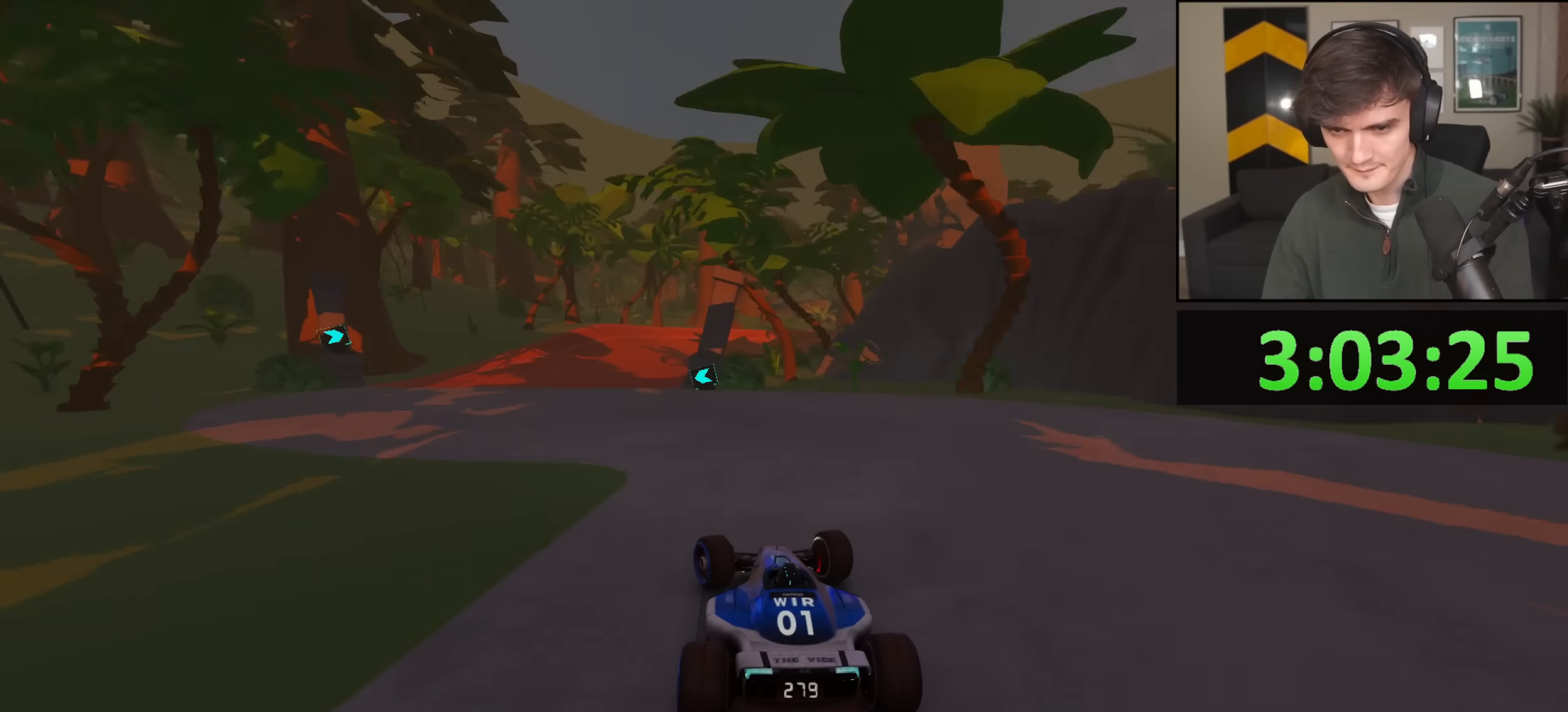
{"keys": ["right", "up"], "events": [[317, "left", "up"], [367, "right", "down"]]}
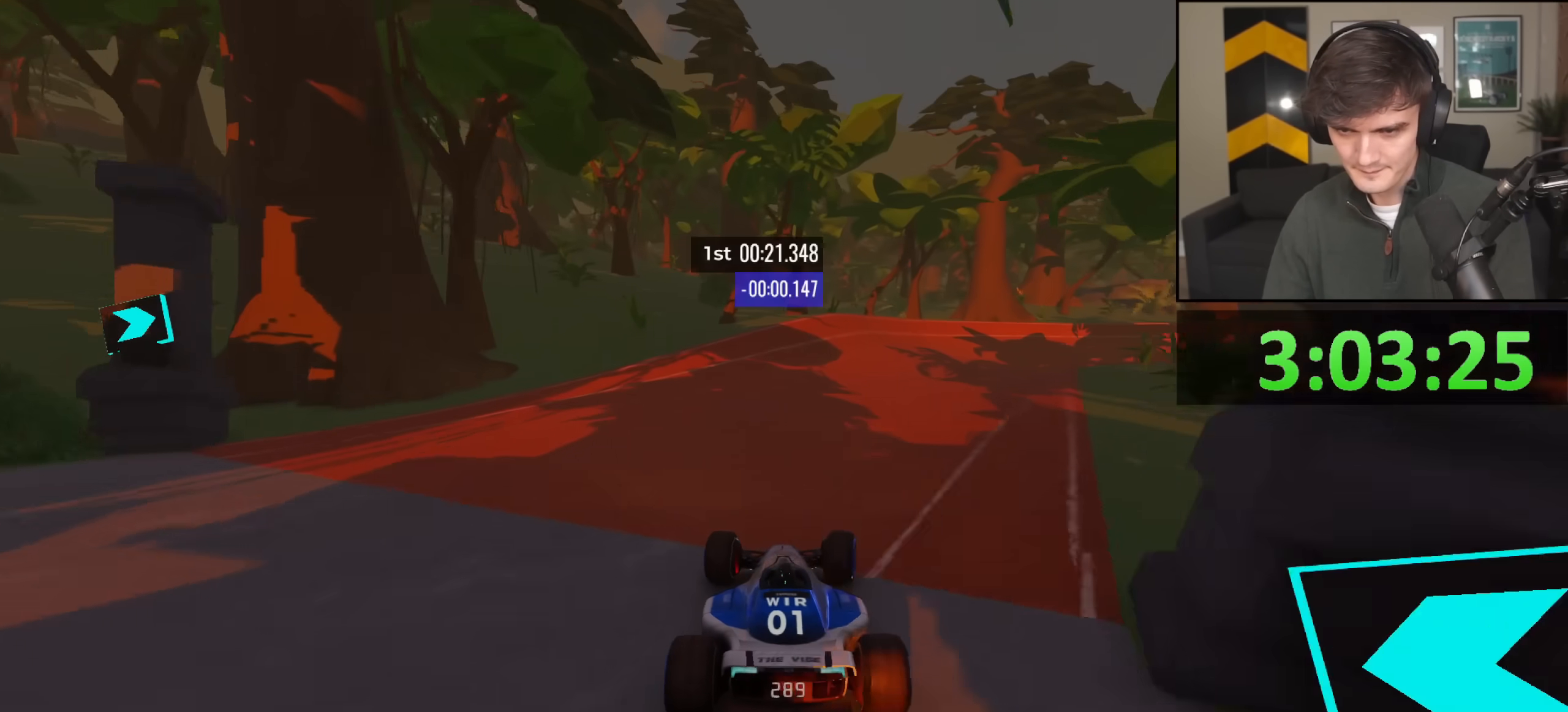
{"keys": ["right"], "events": [[284, "up", "up"], [384, "brake", "down"], [434, "brake", "up"]]}
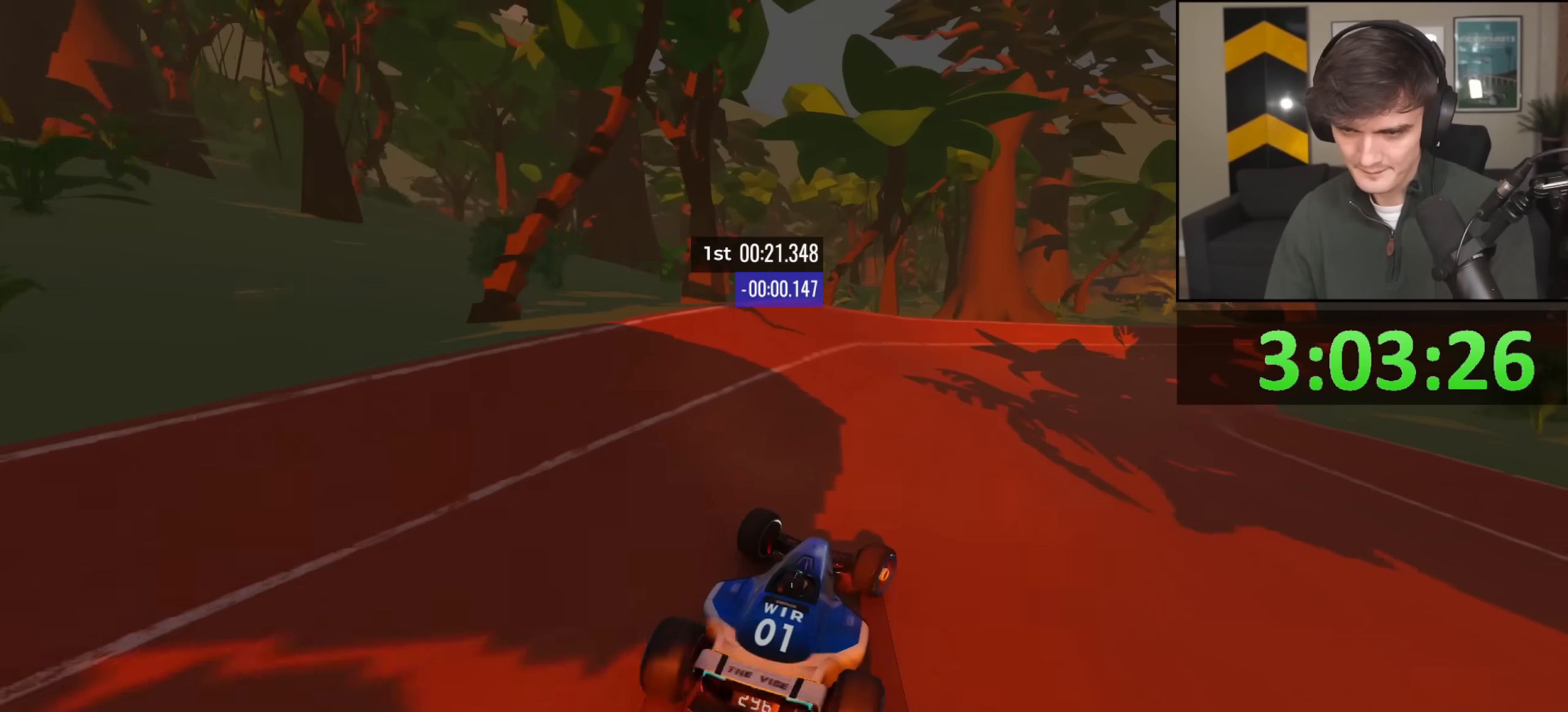
{"keys": ["right"], "events": [[17, "up", "down"], [450, "up", "up"]]}
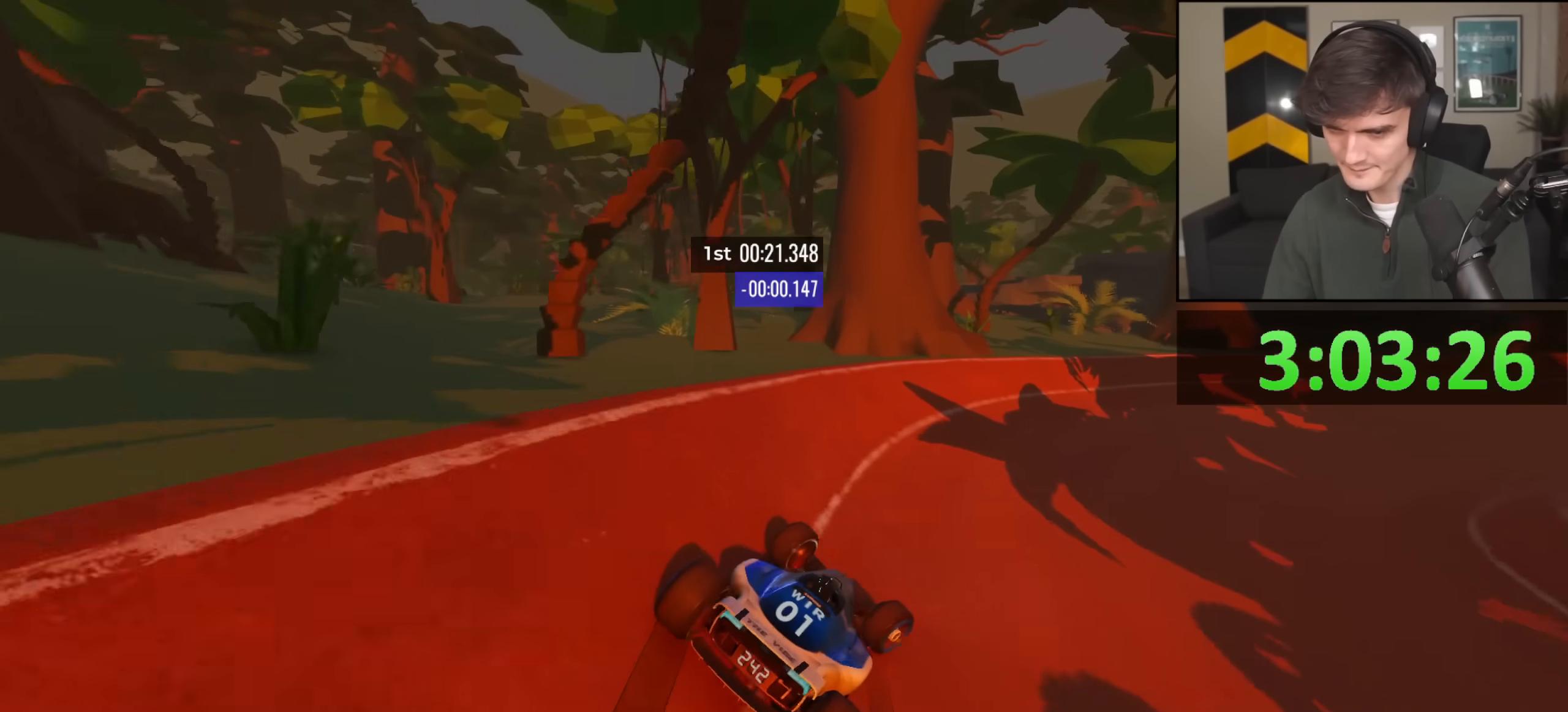
{"keys": ["up"], "events": [[34, "up", "down"], [501, "right", "up"]]}
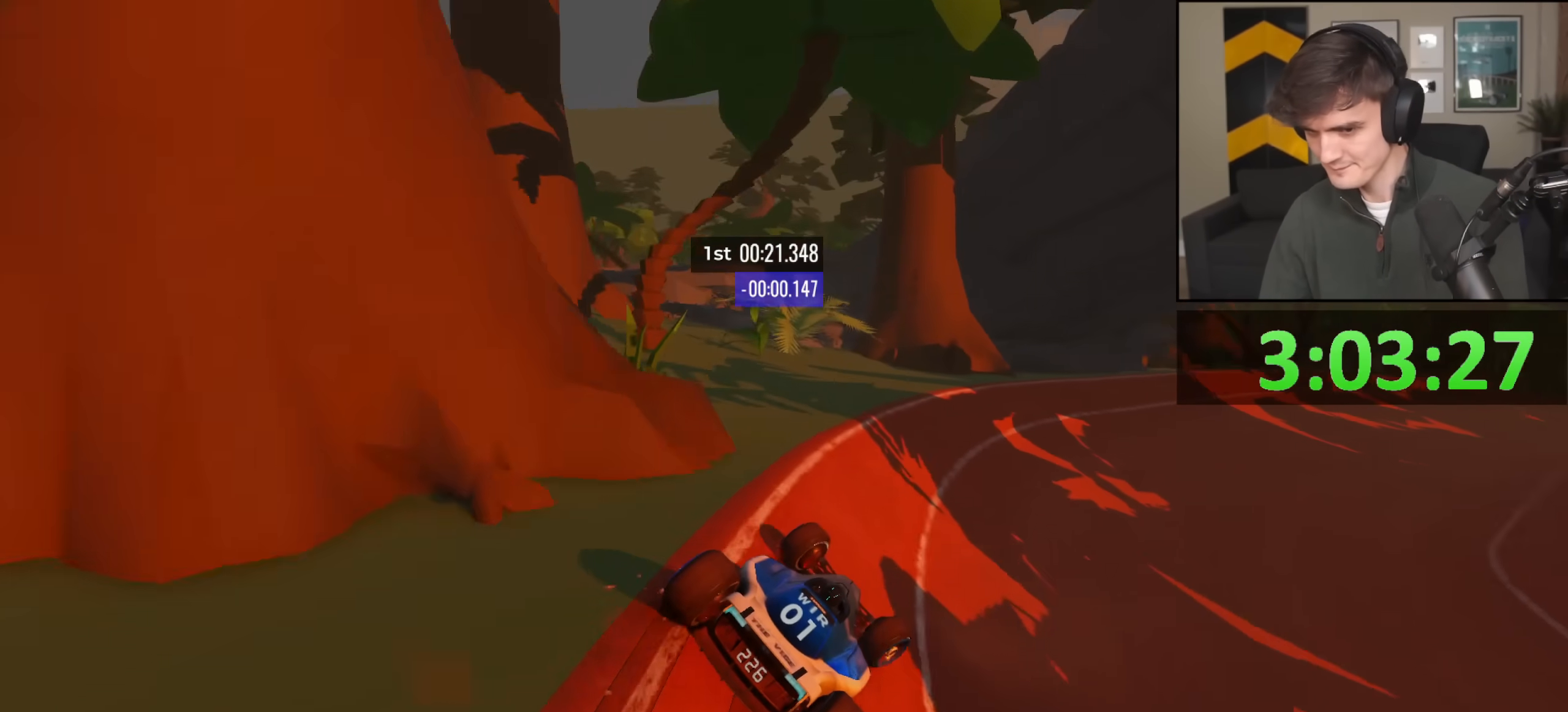
{"keys": ["up"], "events": [[200, "right", "down"], [434, "right", "up"]]}
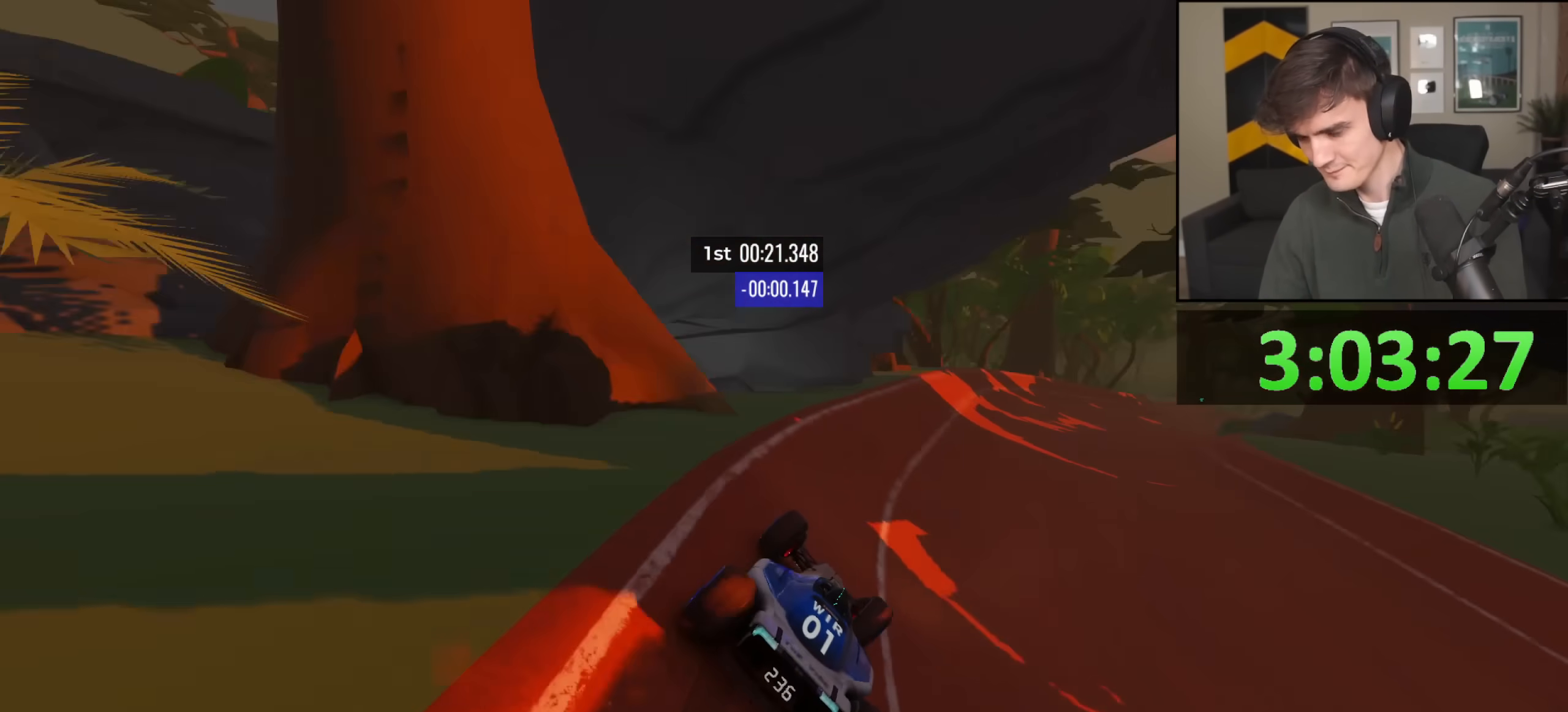
{"keys": ["up"], "events": [[67, "right", "down"], [301, "right", "up"], [351, "right", "down"], [451, "right", "up"]]}
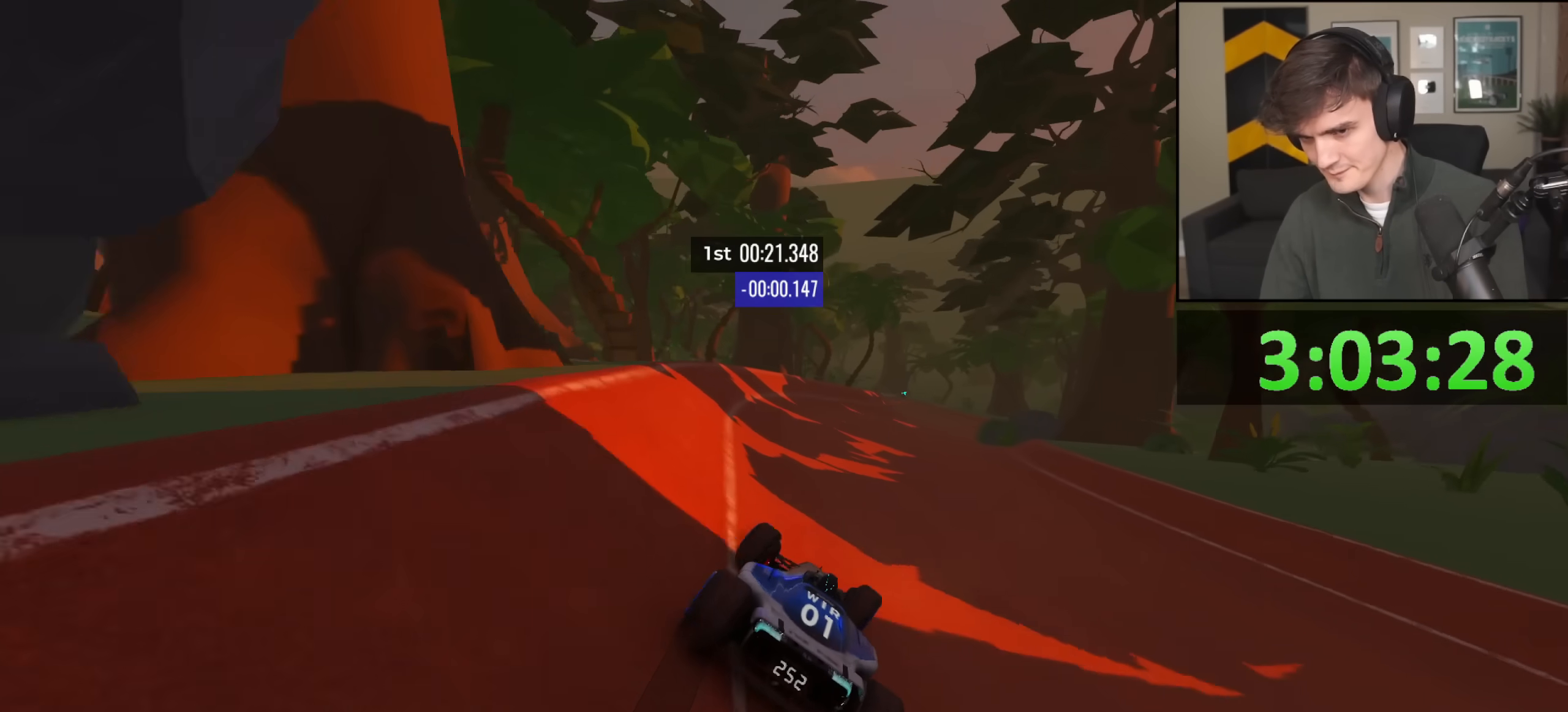
{"keys": ["right", "up"], "events": [[83, "right", "down"], [117, "right", "up"], [233, "right", "down"], [367, "right", "up"], [417, "right", "down"]]}
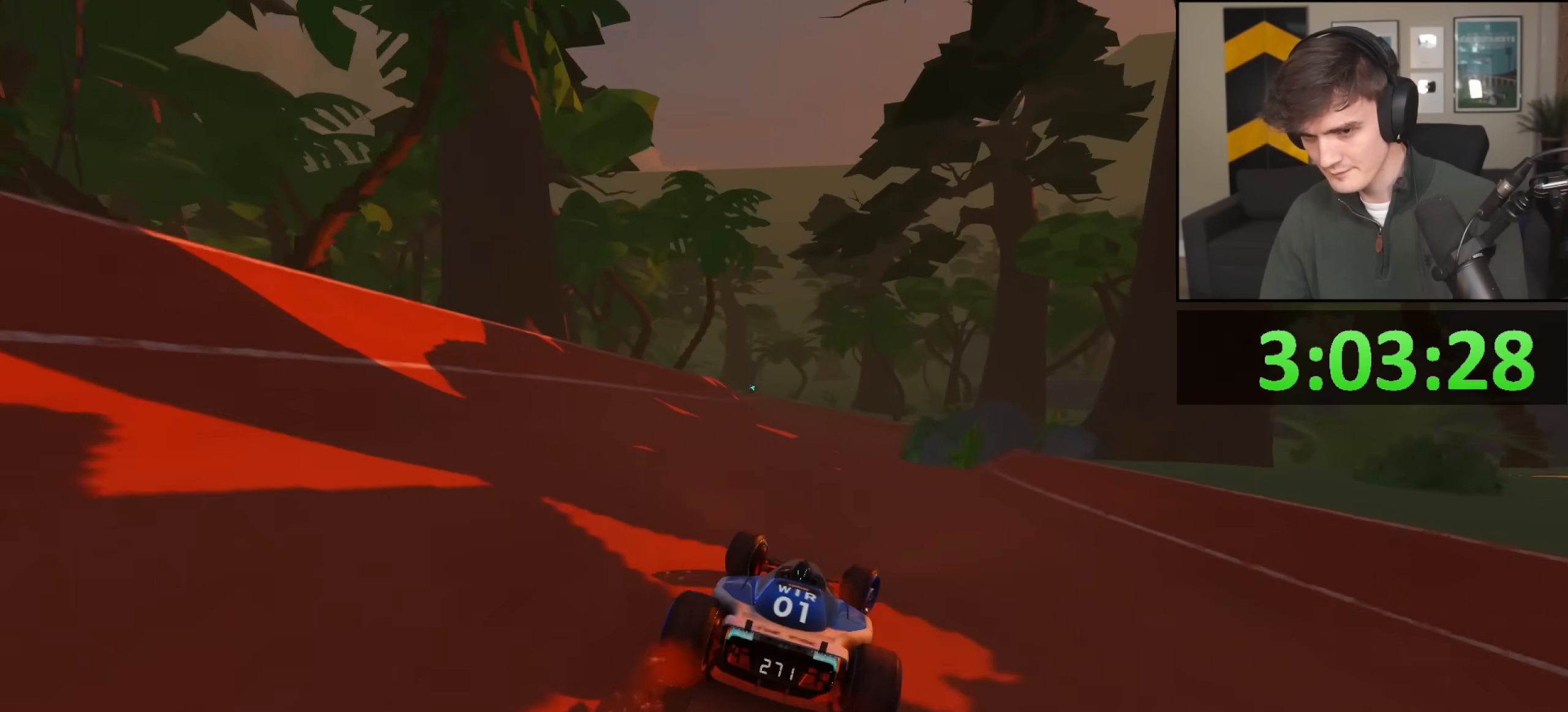
{"keys": ["up"], "events": [[17, "right", "up"], [100, "left", "down"], [384, "left", "up"]]}
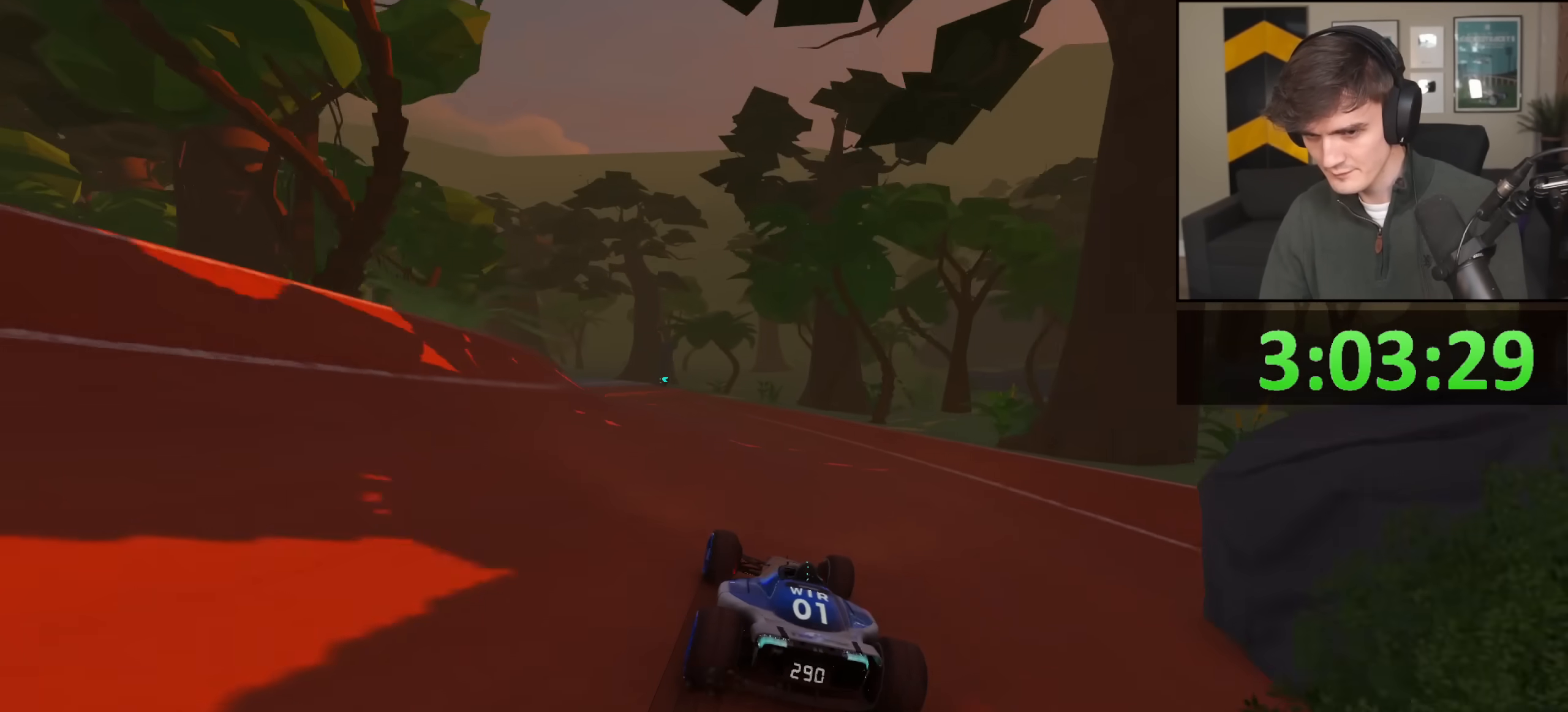
{"keys": ["left", "up"], "events": [[17, "left", "down"], [350, "left", "up"], [400, "left", "down"]]}